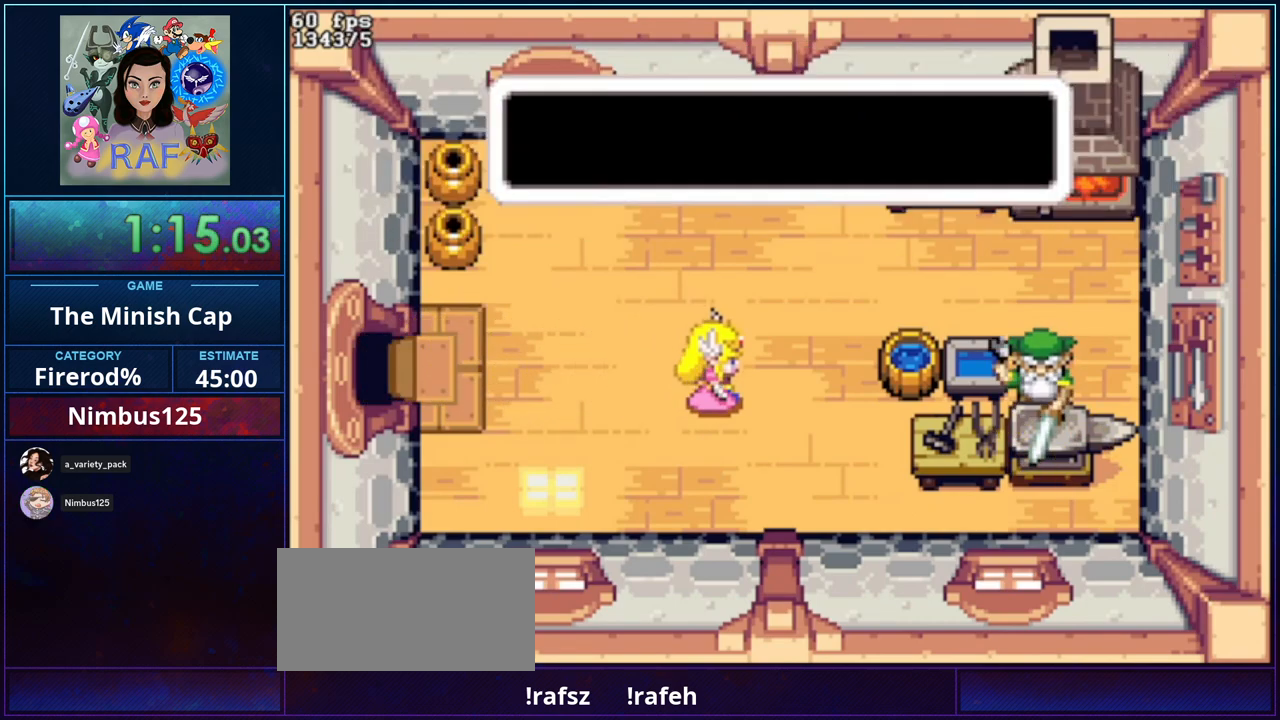
Gameplay with a controller (Nintendo layout); each line is a JSON object with the inputs held at the frame after it. Not read: L3 R3.
{"buttons": ["B", "DPAD_DOWN", "DPAD_RIGHT"]}
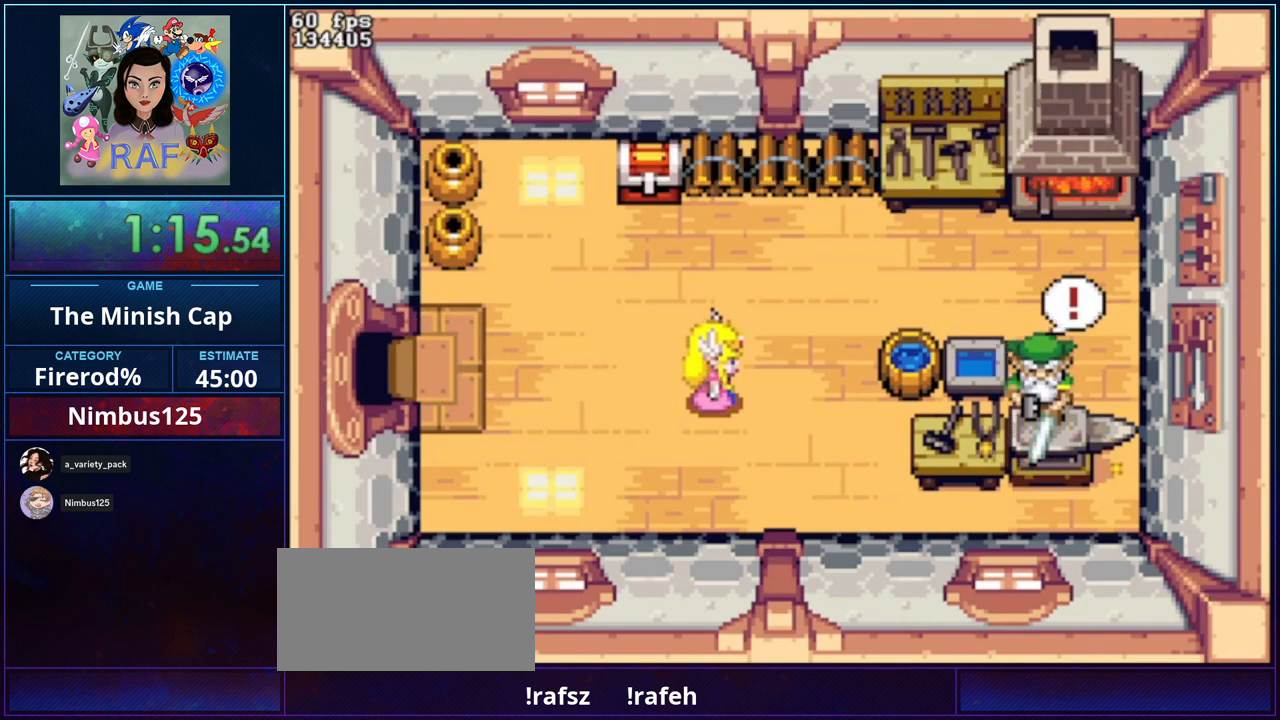
{"buttons": ["B", "R1", "DPAD_RIGHT"]}
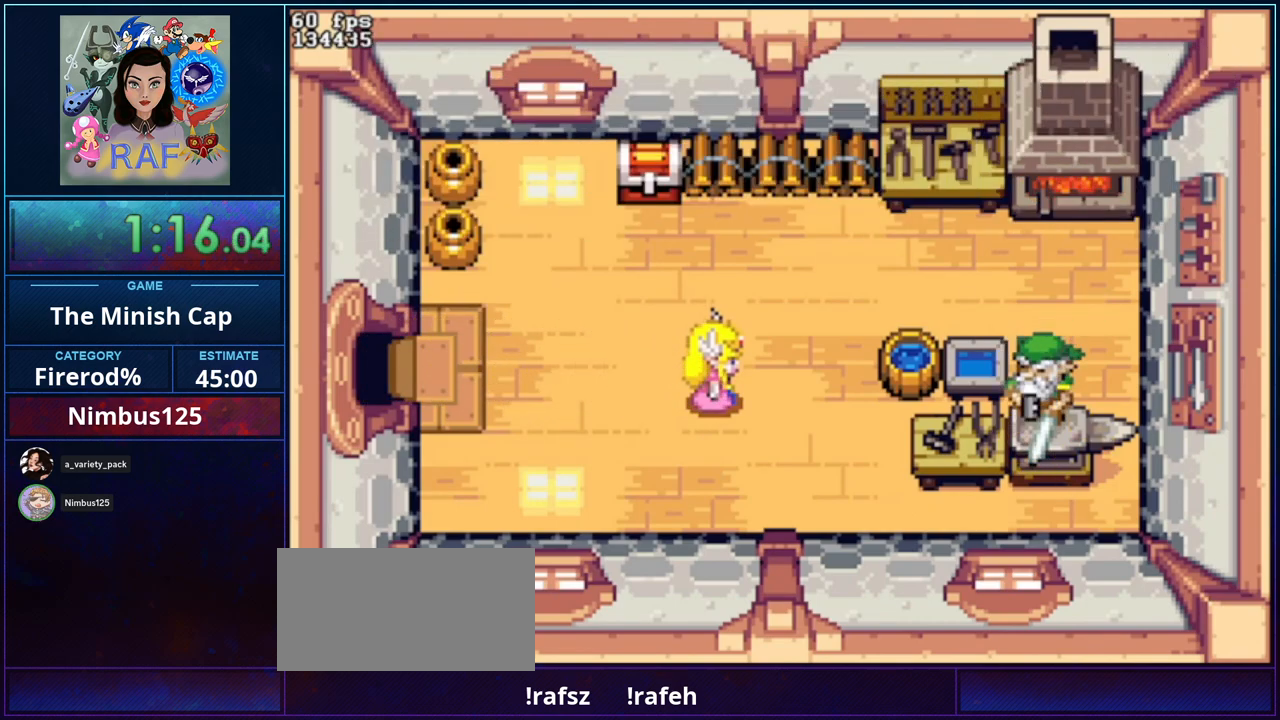
{"buttons": ["B", "R1"]}
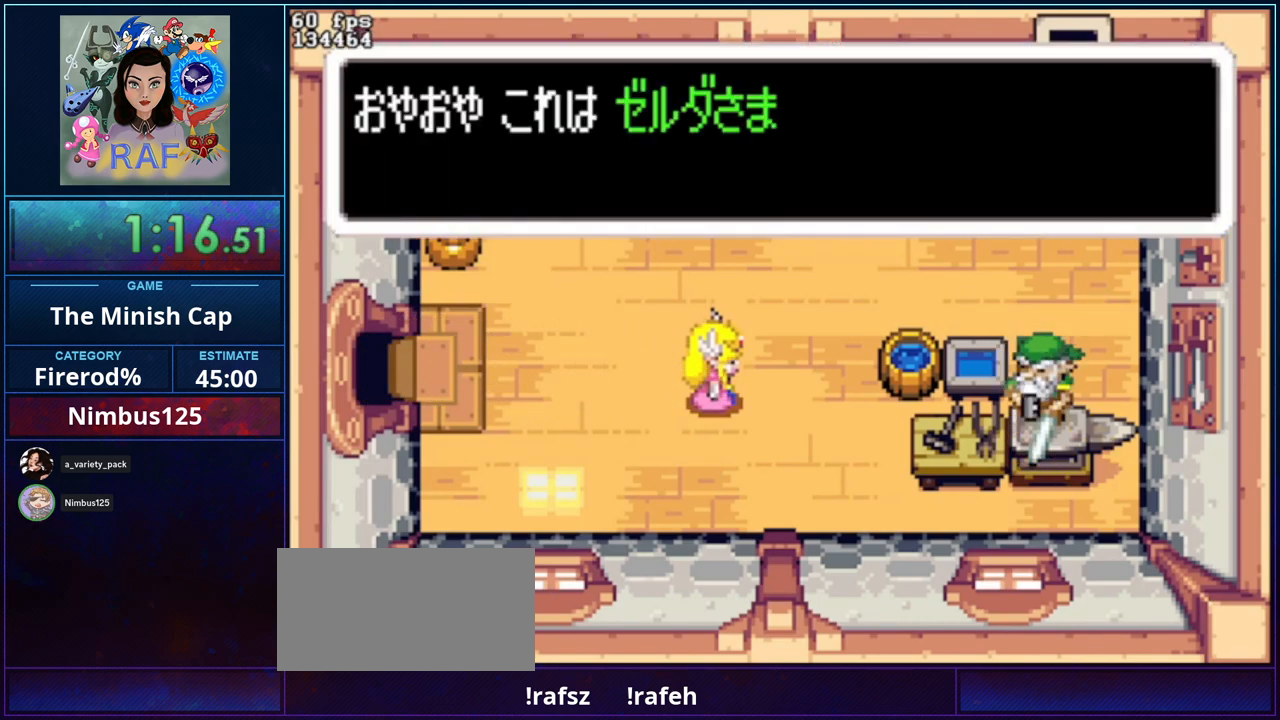
{"buttons": ["B", "DPAD_UP", "DPAD_LEFT"]}
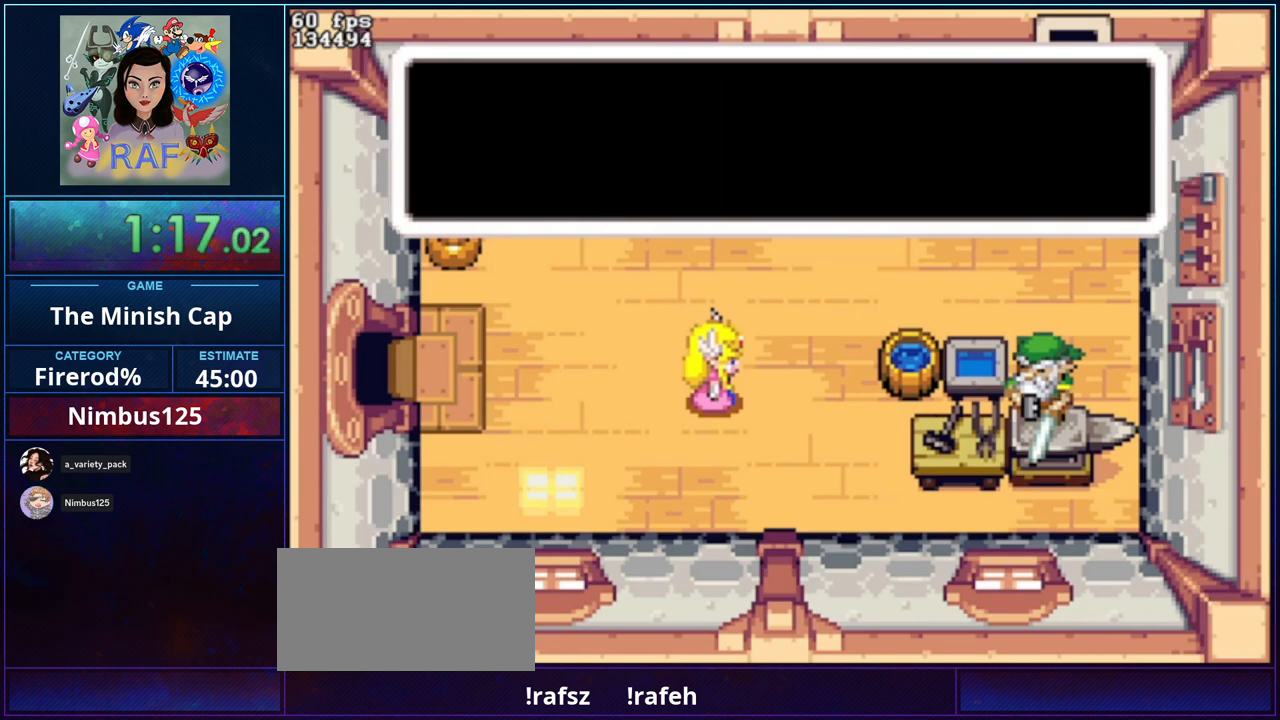
{"buttons": ["B", "DPAD_DOWN", "DPAD_RIGHT"]}
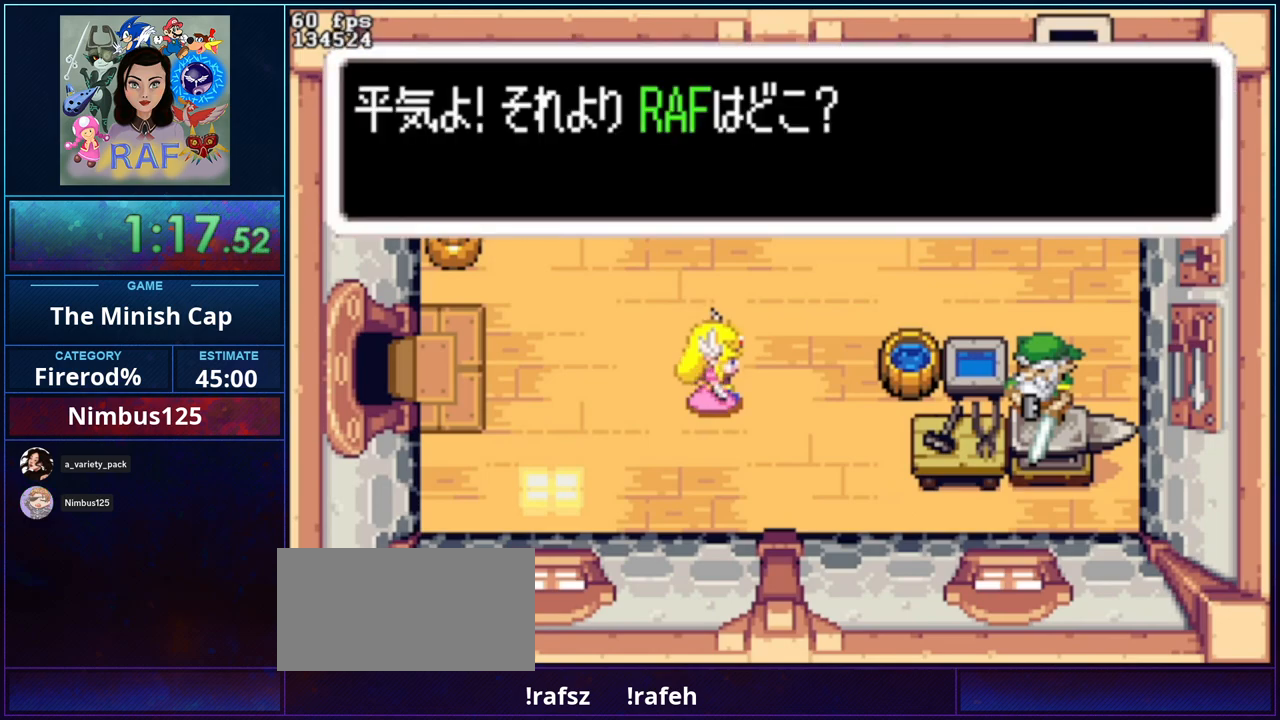
{"buttons": ["B", "DPAD_RIGHT"]}
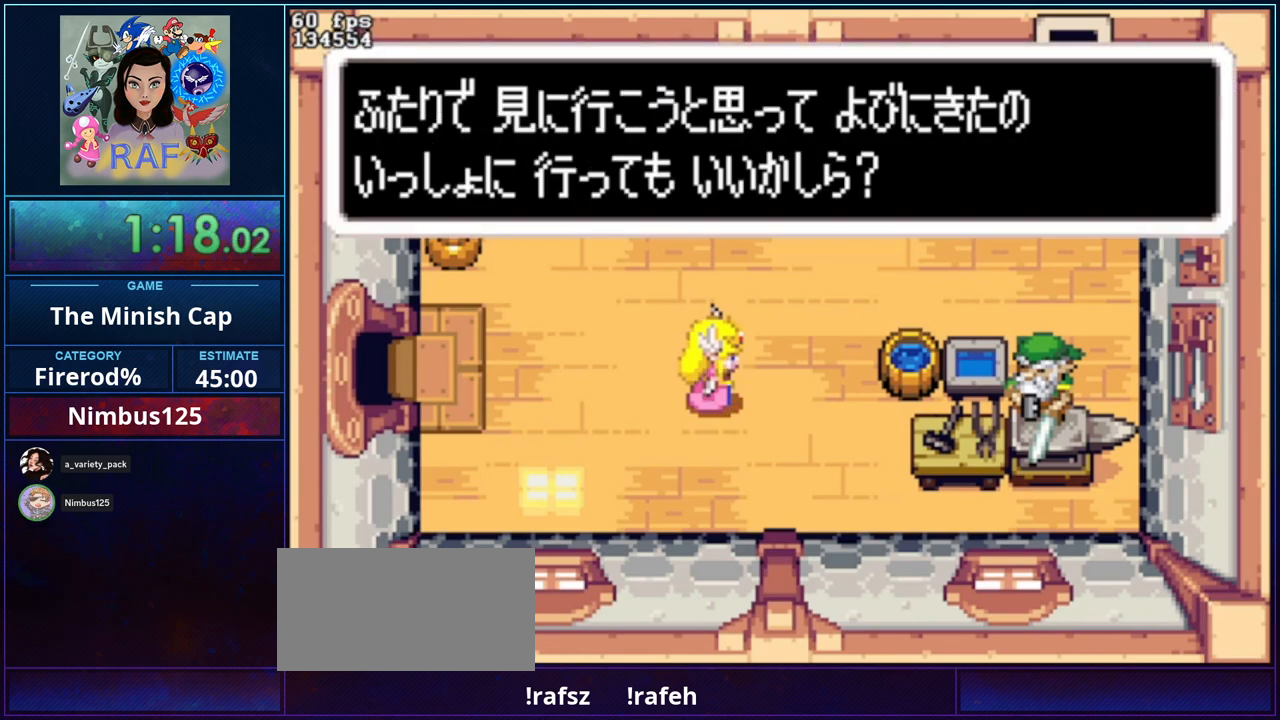
{"buttons": ["B", "DPAD_LEFT"]}
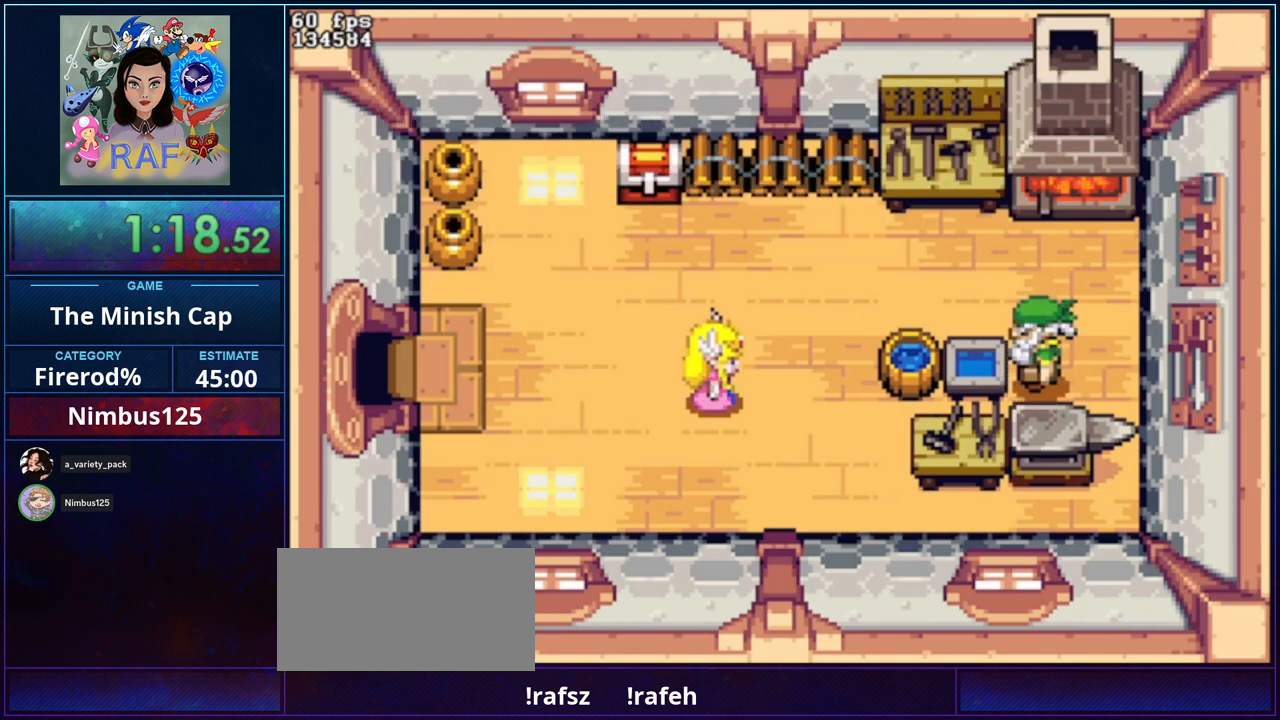
{"buttons": ["B", "R1", "DPAD_UP", "DPAD_LEFT"]}
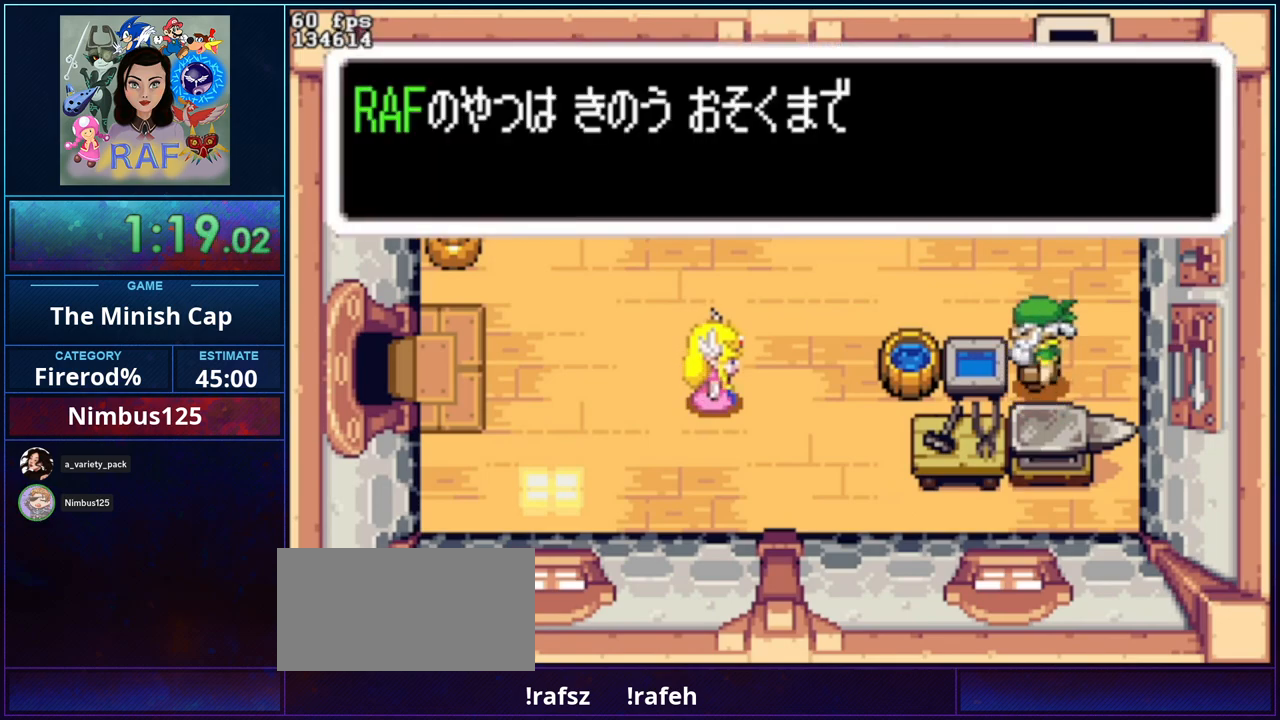
{"buttons": ["B", "R1", "DPAD_LEFT"]}
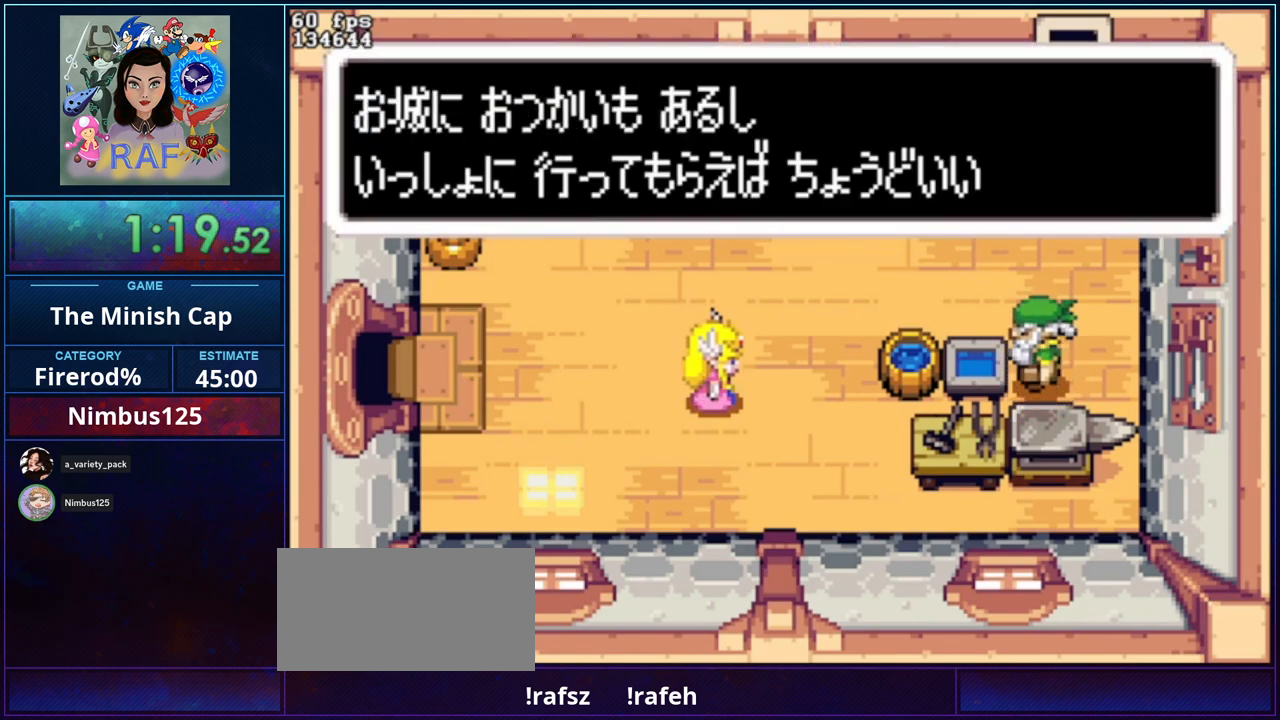
{"buttons": ["B", "R1", "DPAD_RIGHT"]}
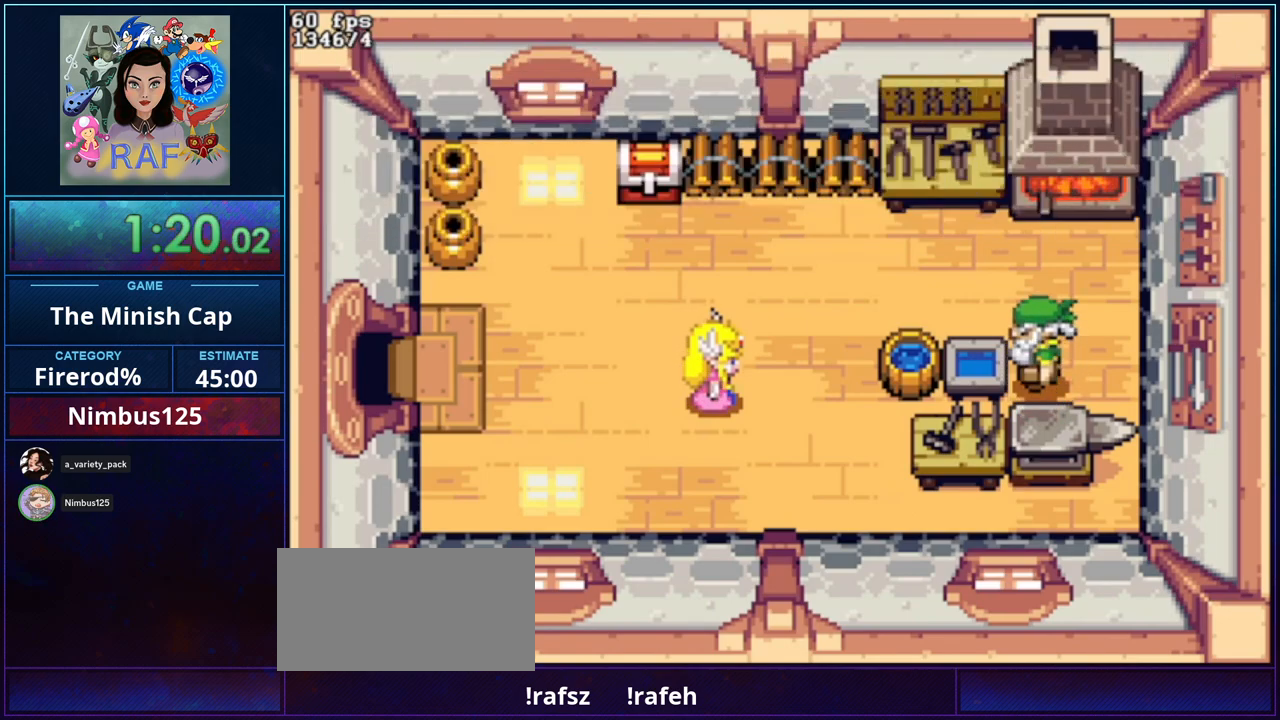
{"buttons": ["B", "DPAD_RIGHT"]}
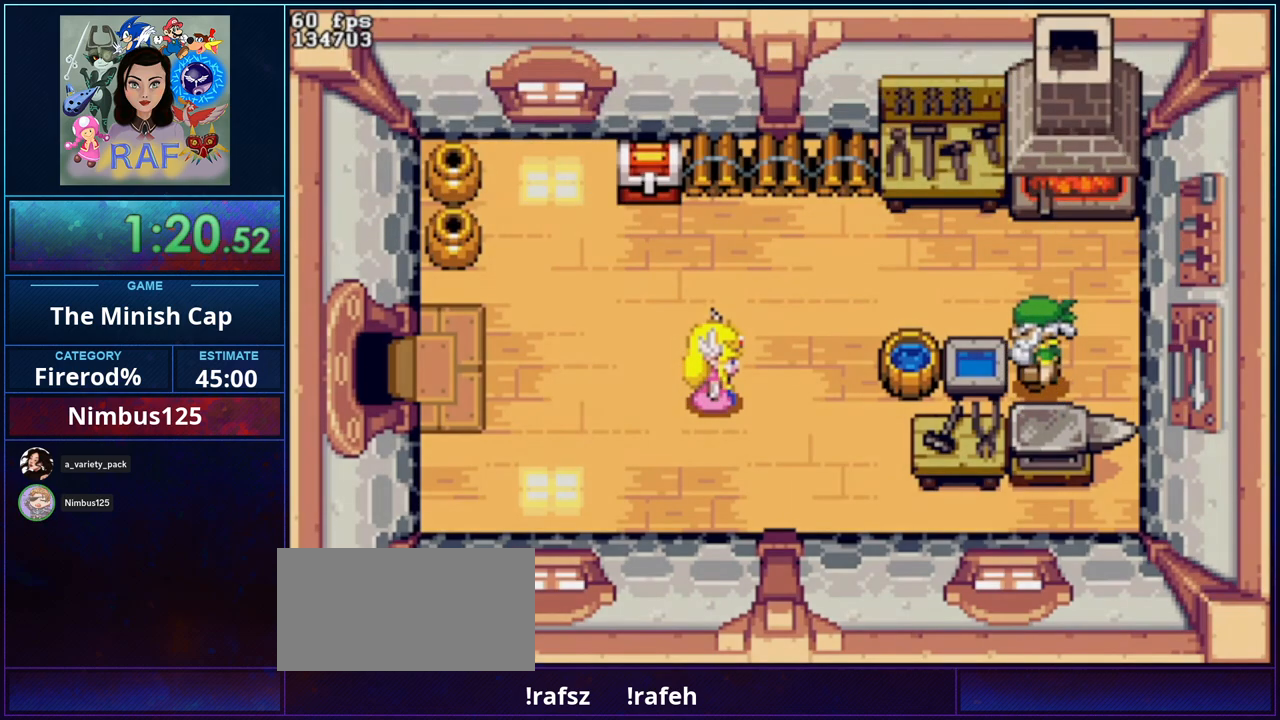
{"buttons": ["B", "DPAD_UP"]}
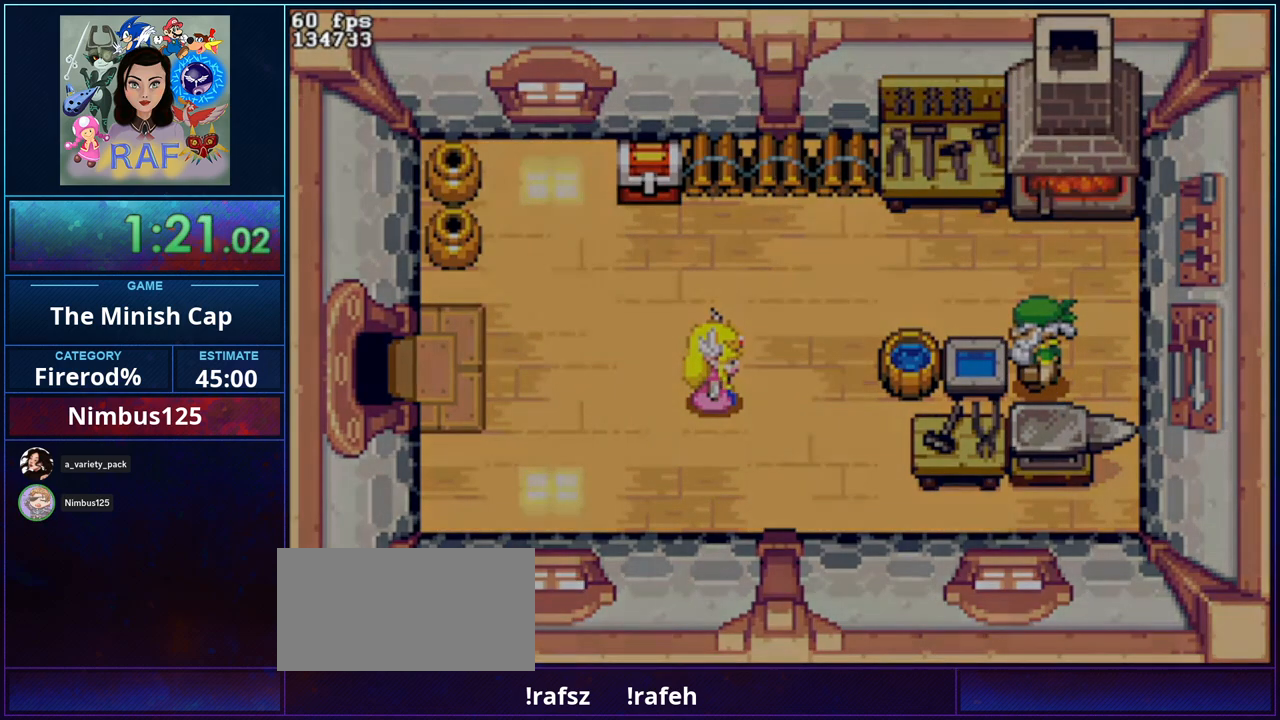
{"buttons": ["B", "R1", "DPAD_UP"]}
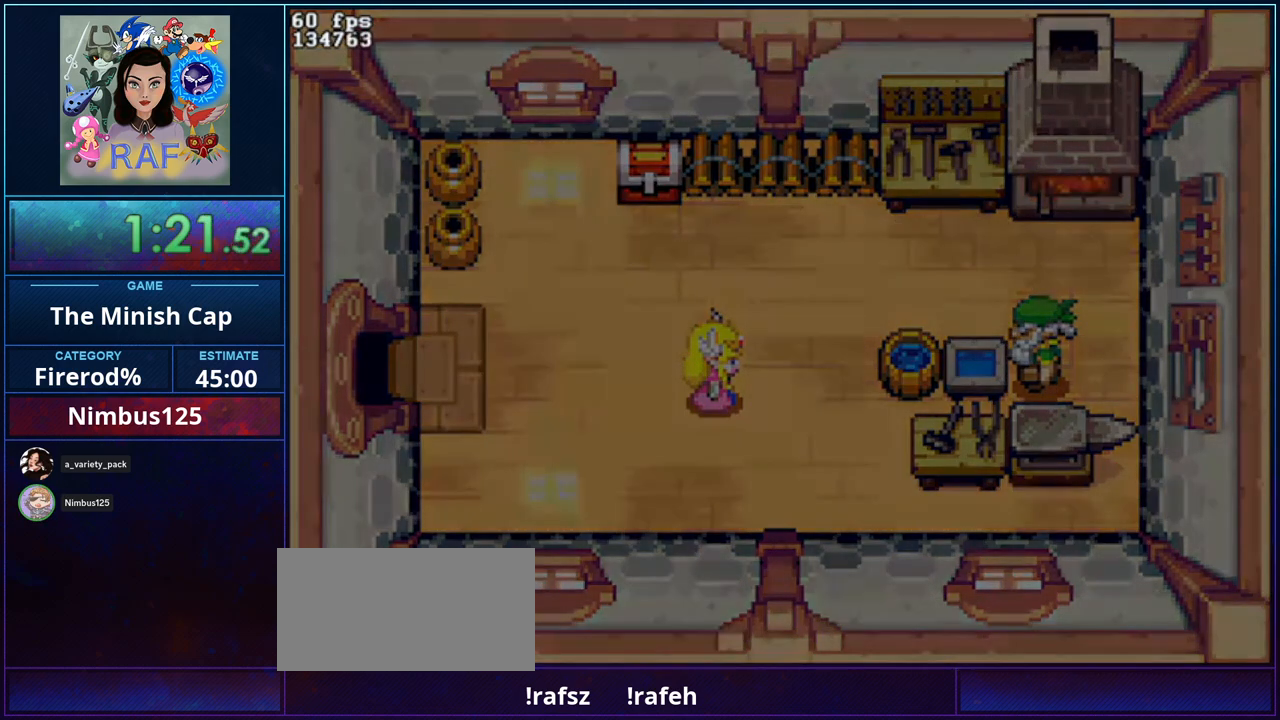
{"buttons": ["B", "R1", "DPAD_UP", "DPAD_LEFT"]}
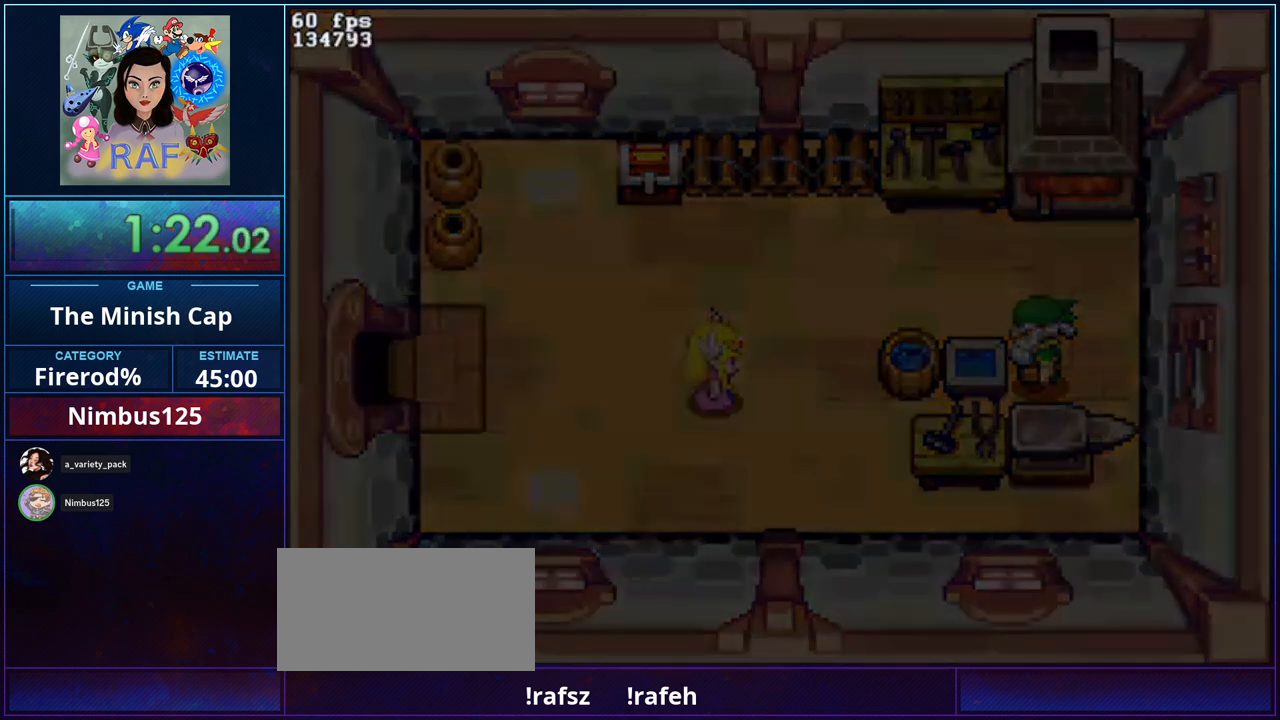
{"buttons": ["B", "DPAD_LEFT"]}
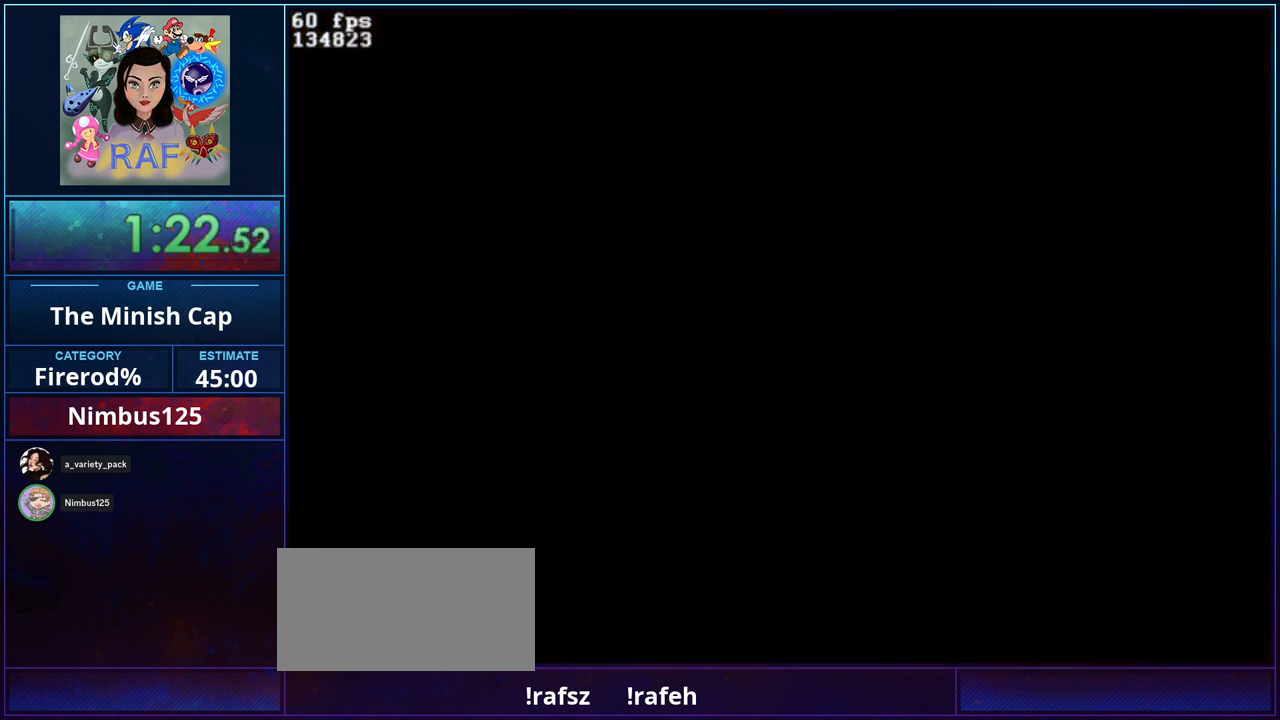
{"buttons": ["B", "R1", "DPAD_LEFT"]}